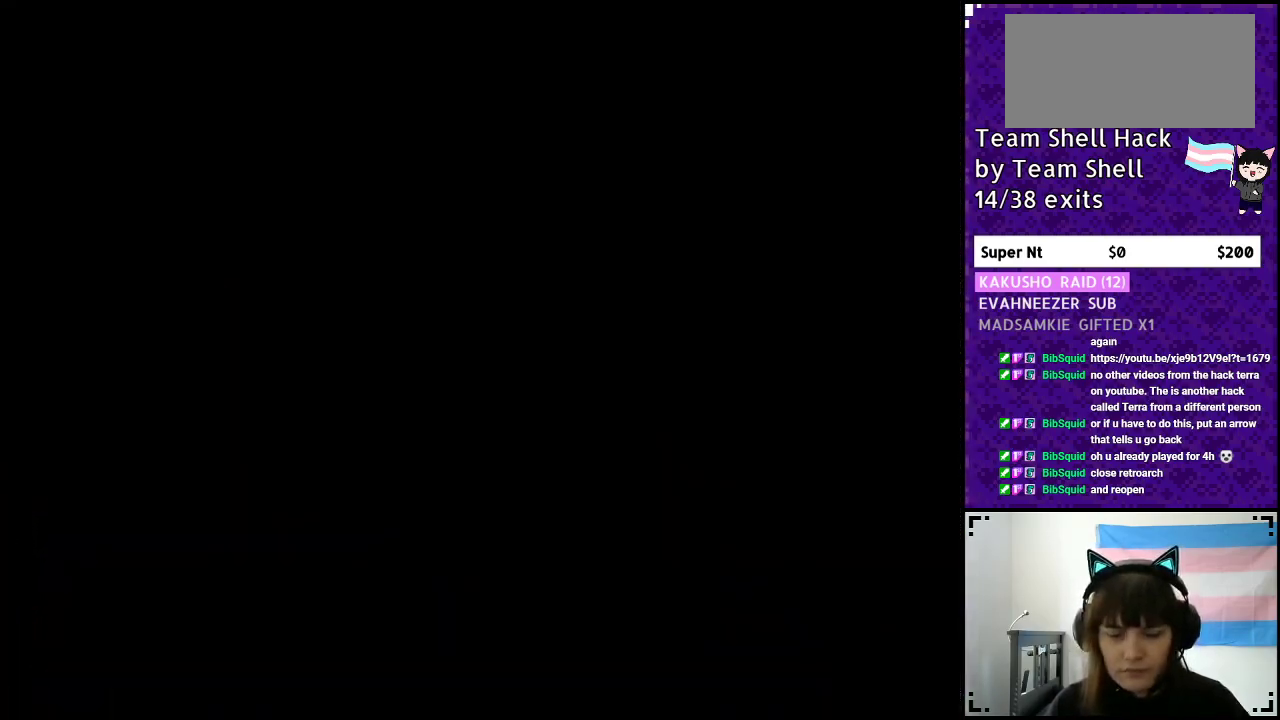
Gameplay with a controller (Nintendo layout); each line is a JSON object with the inputs held at the frame after it. "events" lists button and stick changes between this image and that frame as [ms after this image, input, new state], when the widget could be followed in between. Not read: L3 R3.
{"buttons": [], "events": []}
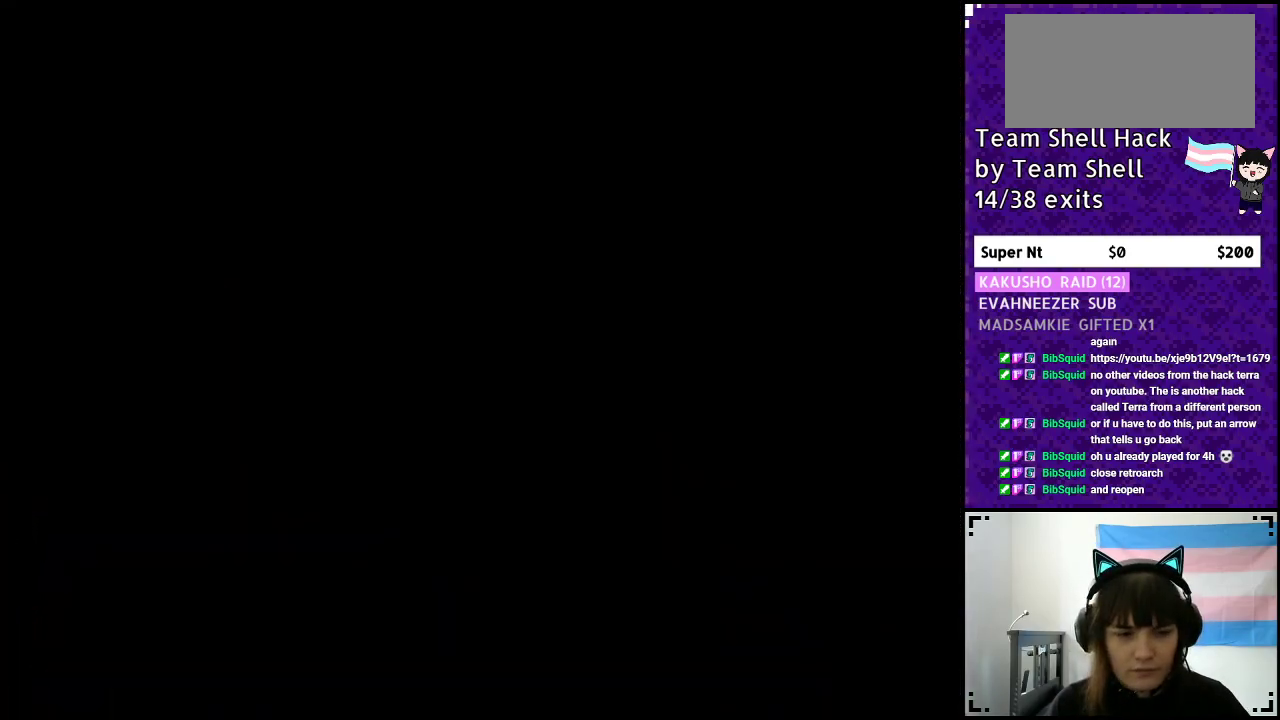
{"buttons": [], "events": []}
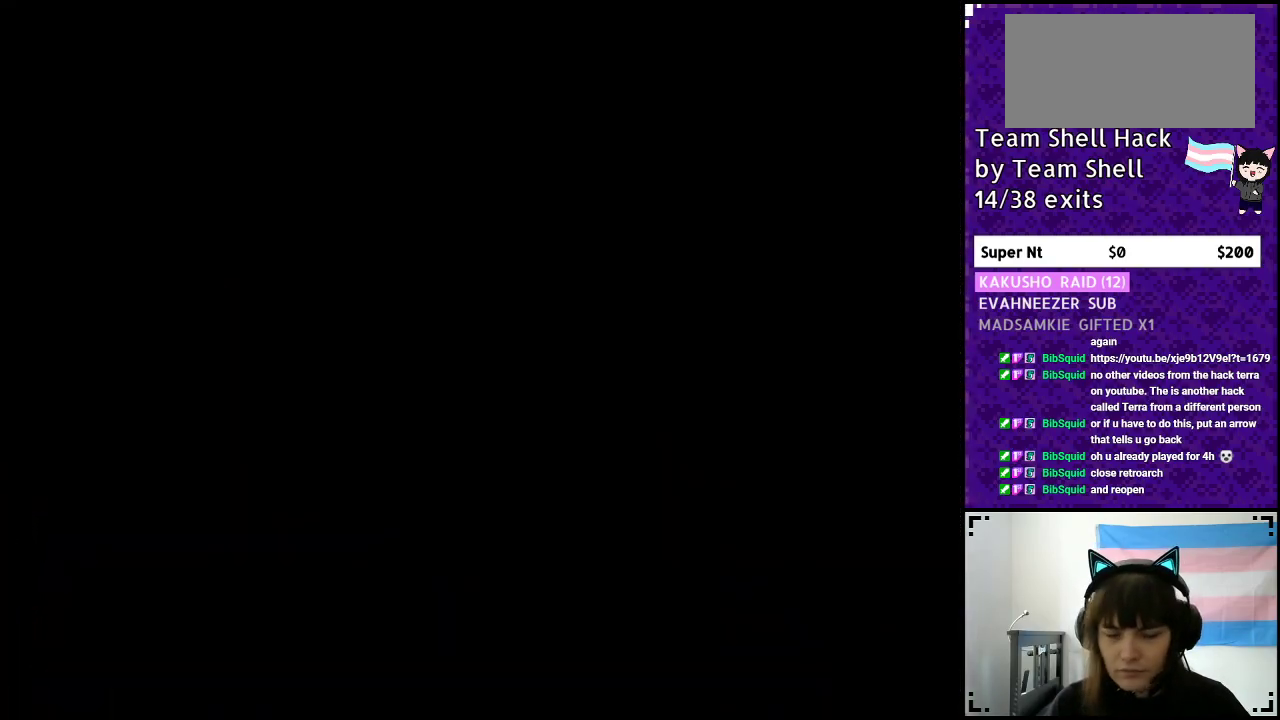
{"buttons": ["Y", "DPAD_RIGHT"], "events": [[283, "Y", "down"], [300, "DPAD_RIGHT", "down"]]}
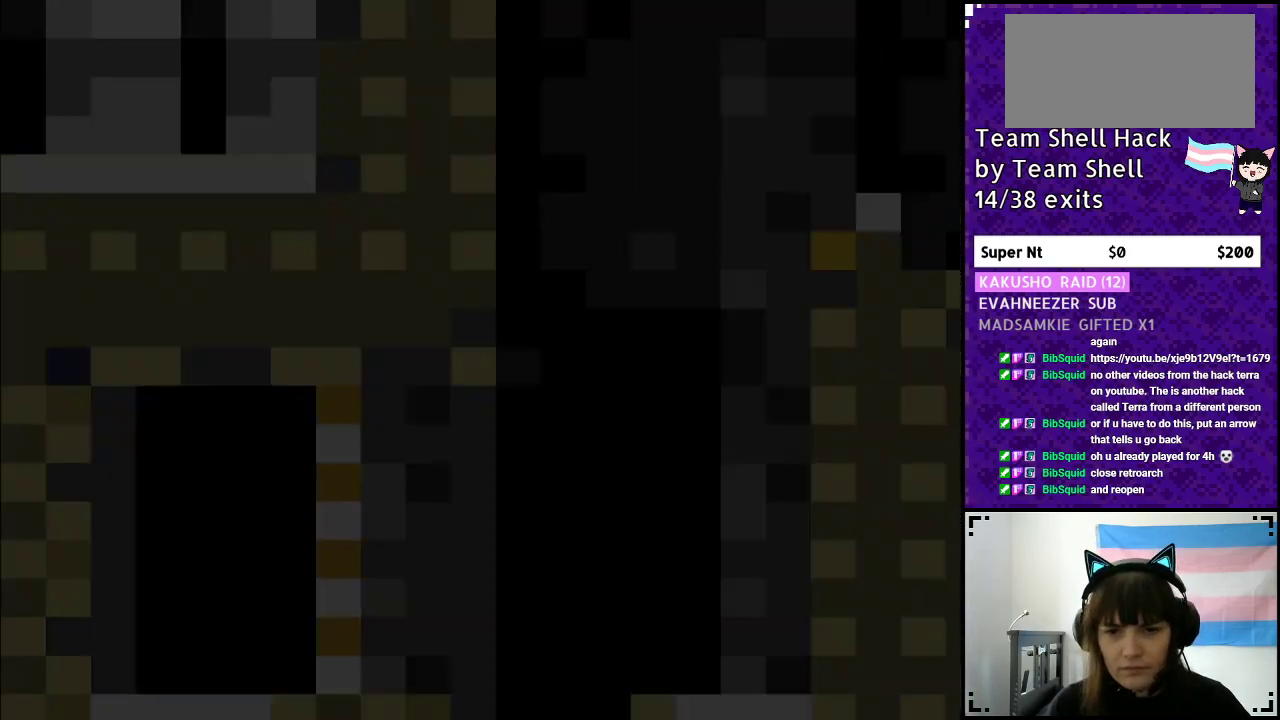
{"buttons": ["Y", "DPAD_RIGHT"], "events": []}
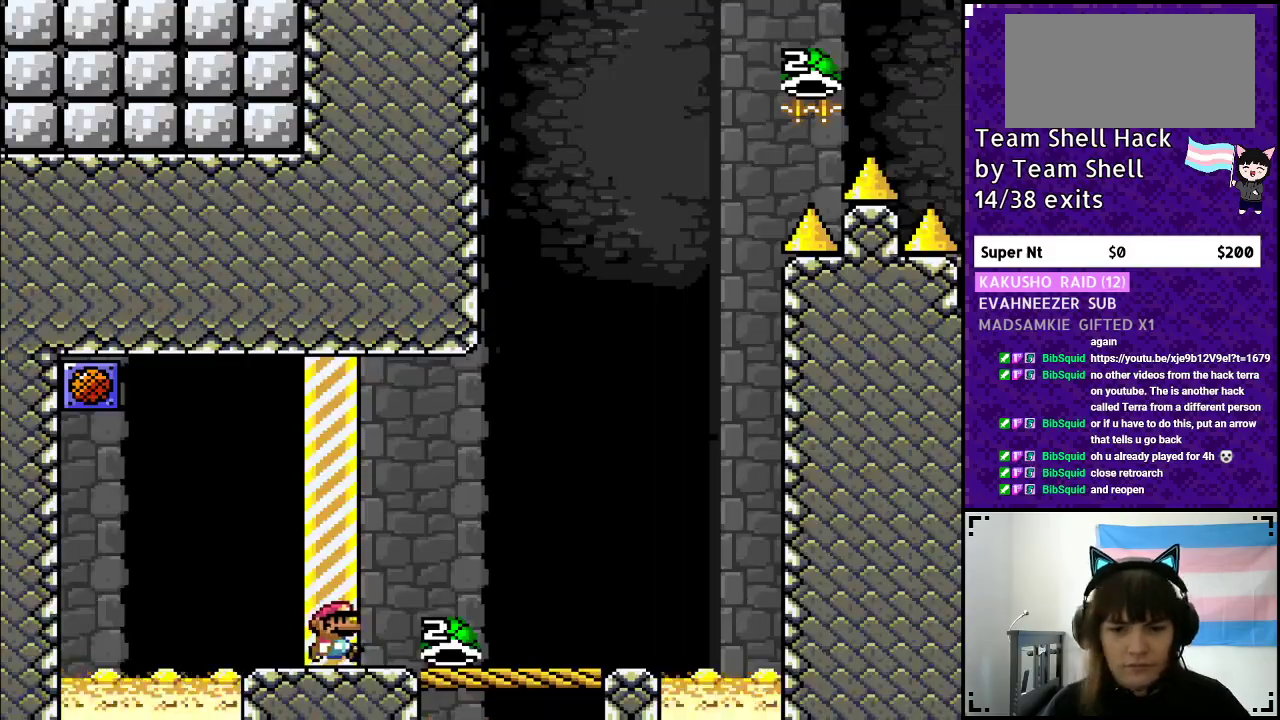
{"buttons": ["Y", "DPAD_RIGHT"], "events": []}
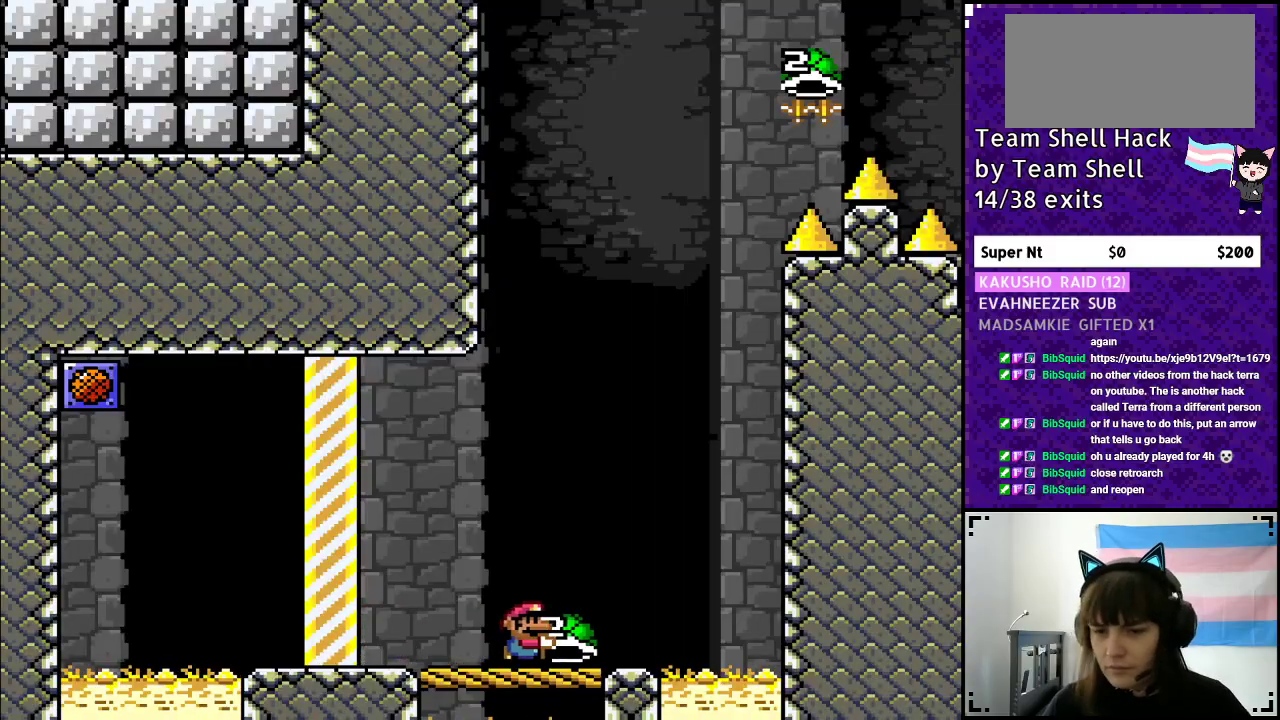
{"buttons": ["Y", "DPAD_RIGHT"], "events": [[83, "DPAD_RIGHT", "up"], [150, "DPAD_LEFT", "down"], [300, "DPAD_LEFT", "up"], [417, "DPAD_RIGHT", "down"]]}
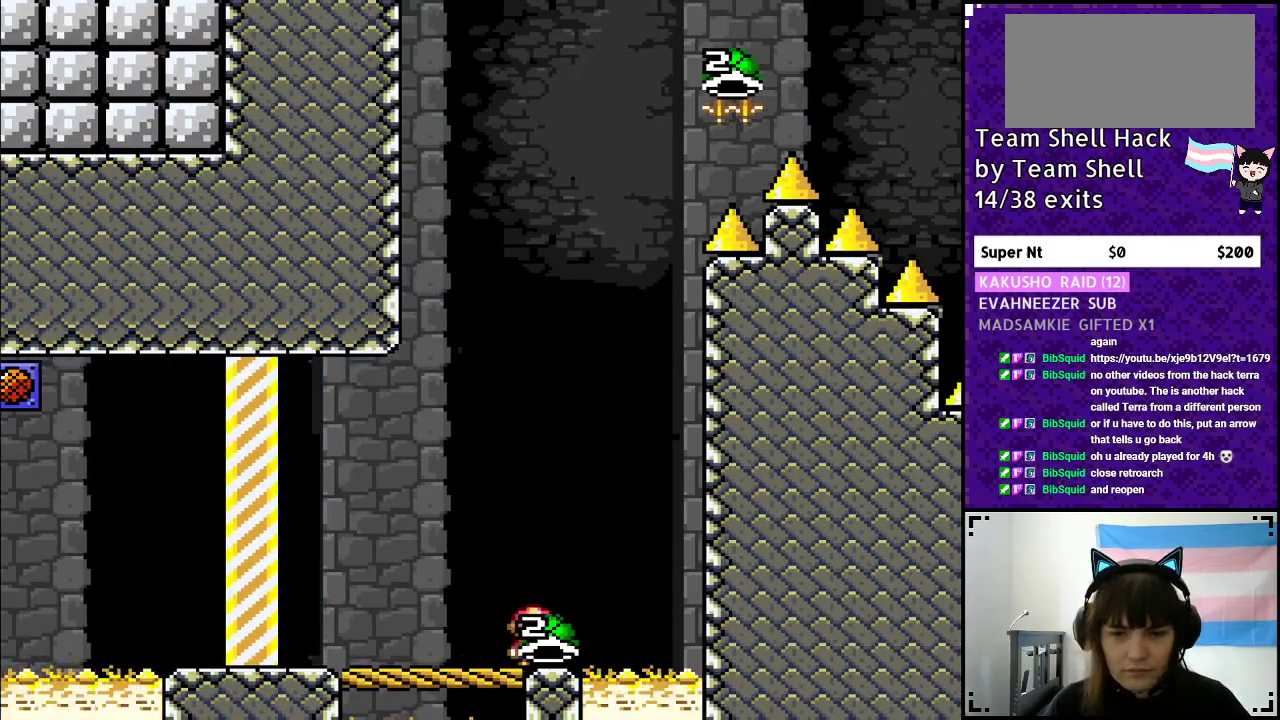
{"buttons": ["B", "Y"], "events": [[17, "DPAD_RIGHT", "up"], [183, "B", "down"]]}
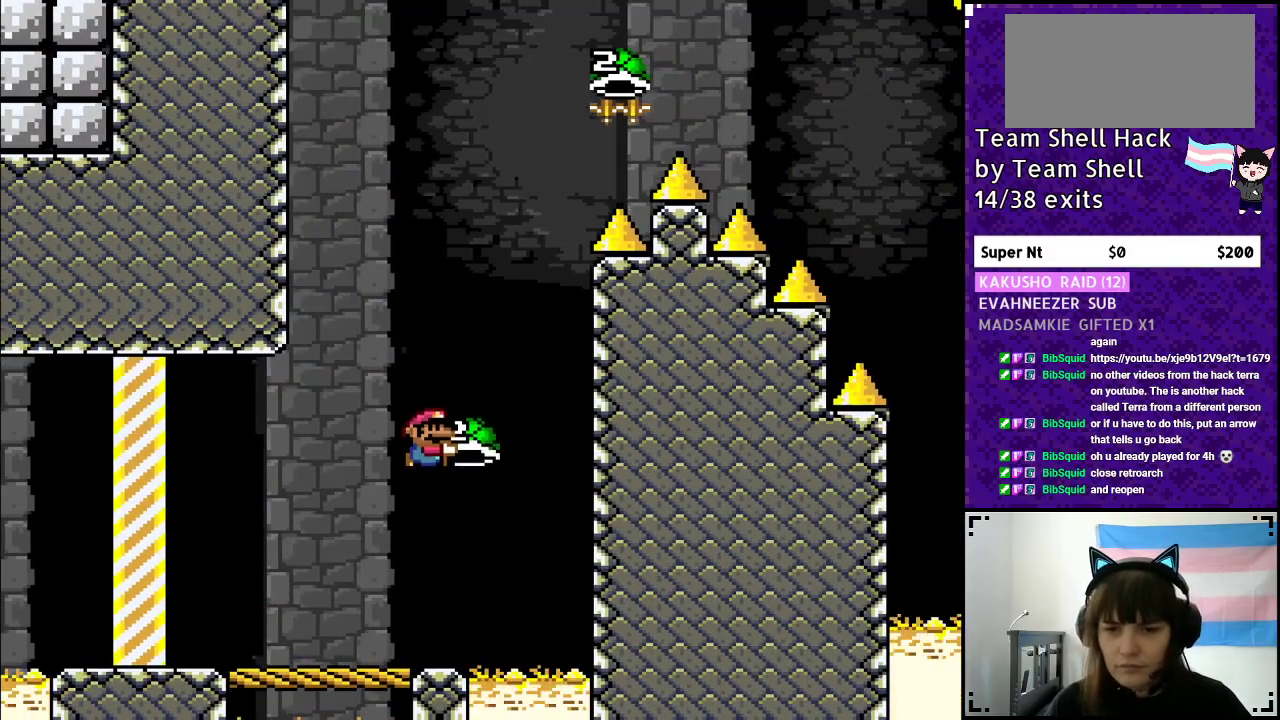
{"buttons": ["B", "Y"], "events": [[67, "DPAD_RIGHT", "down"], [67, "Y", "up"], [133, "Y", "down"], [233, "DPAD_RIGHT", "up"], [283, "DPAD_LEFT", "down"], [483, "DPAD_LEFT", "up"]]}
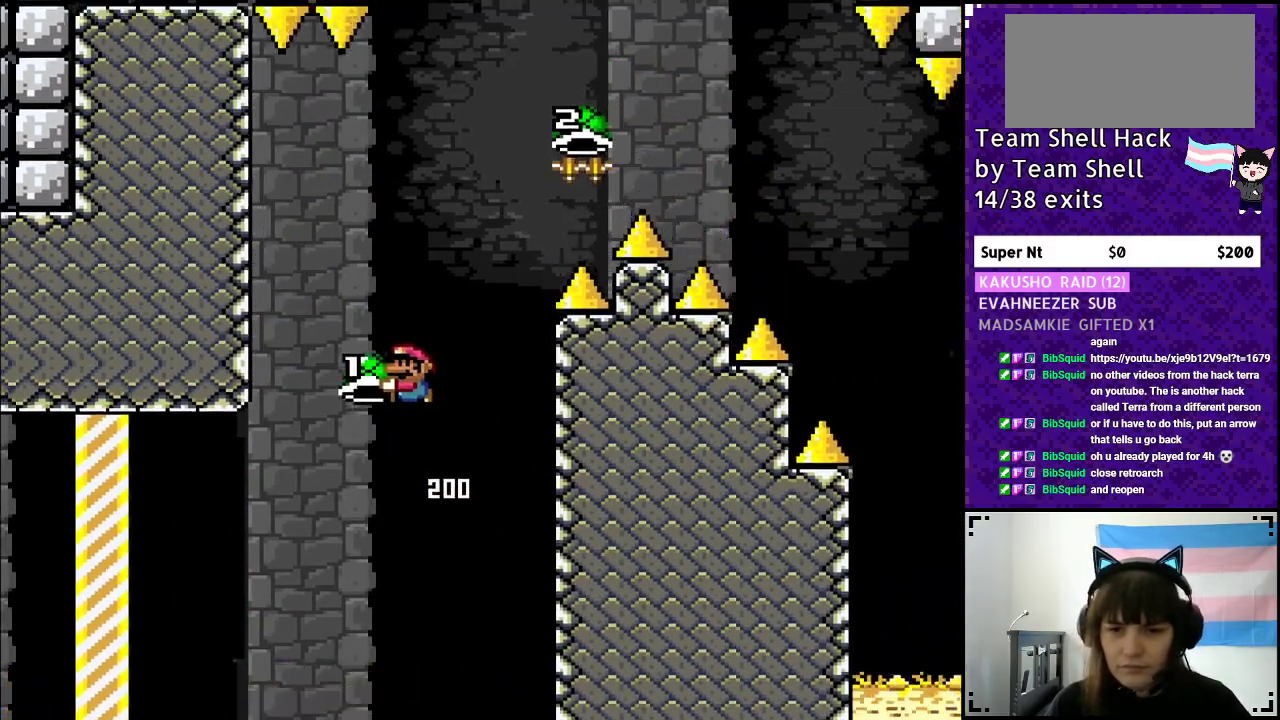
{"buttons": ["B", "Y", "DPAD_RIGHT"], "events": [[183, "DPAD_RIGHT", "down"], [300, "Y", "up"], [367, "Y", "down"]]}
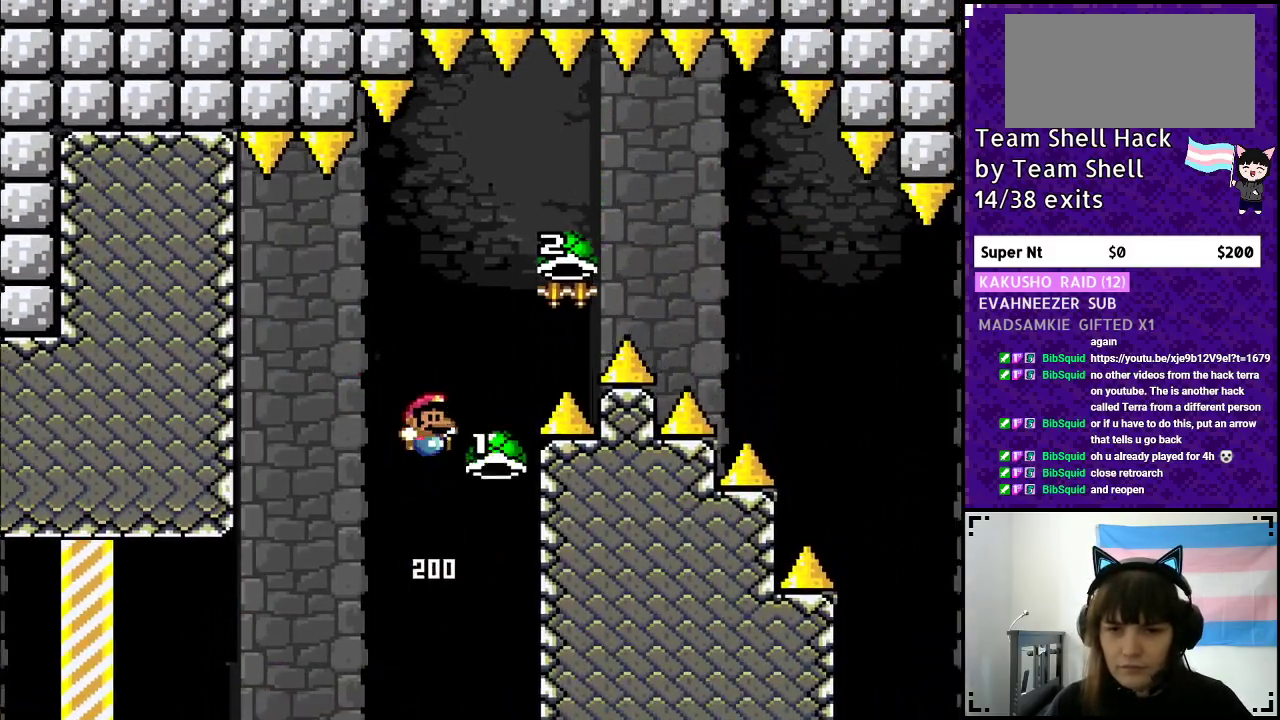
{"buttons": ["B", "Y", "DPAD_RIGHT"], "events": [[350, "Y", "up"], [433, "Y", "down"]]}
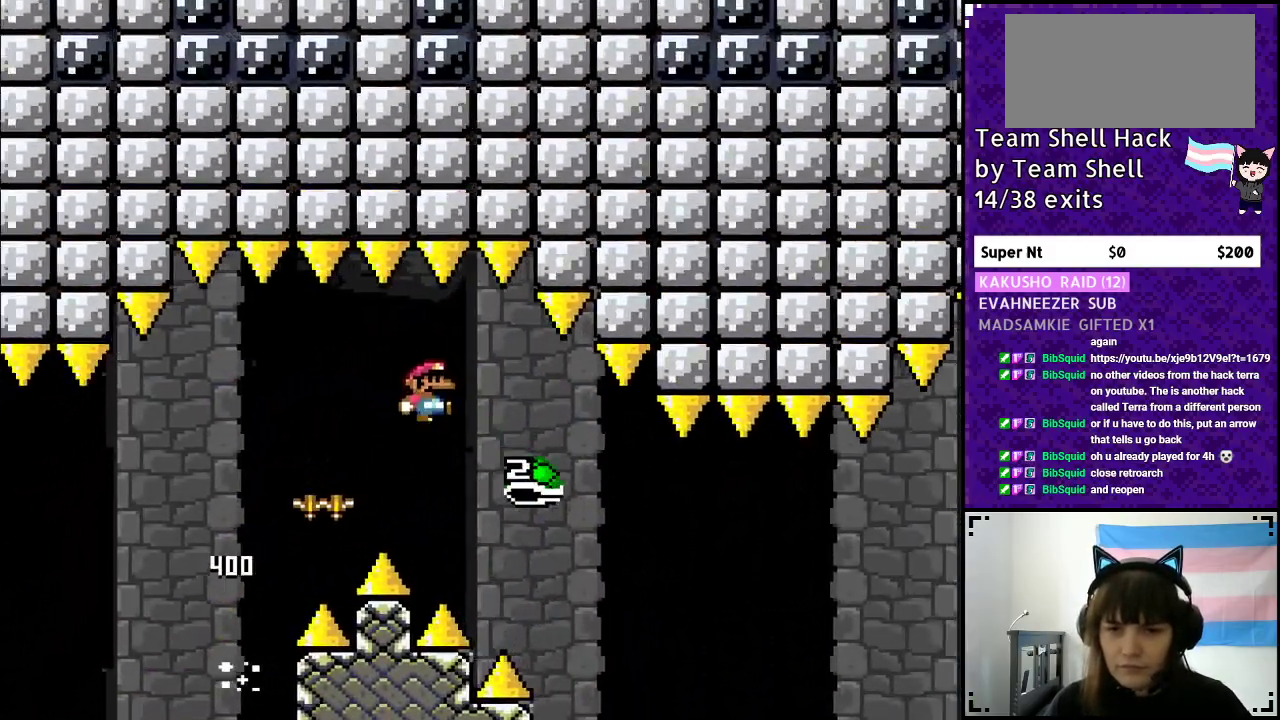
{"buttons": ["B", "Y", "DPAD_RIGHT"], "events": [[100, "B", "up"], [250, "B", "down"]]}
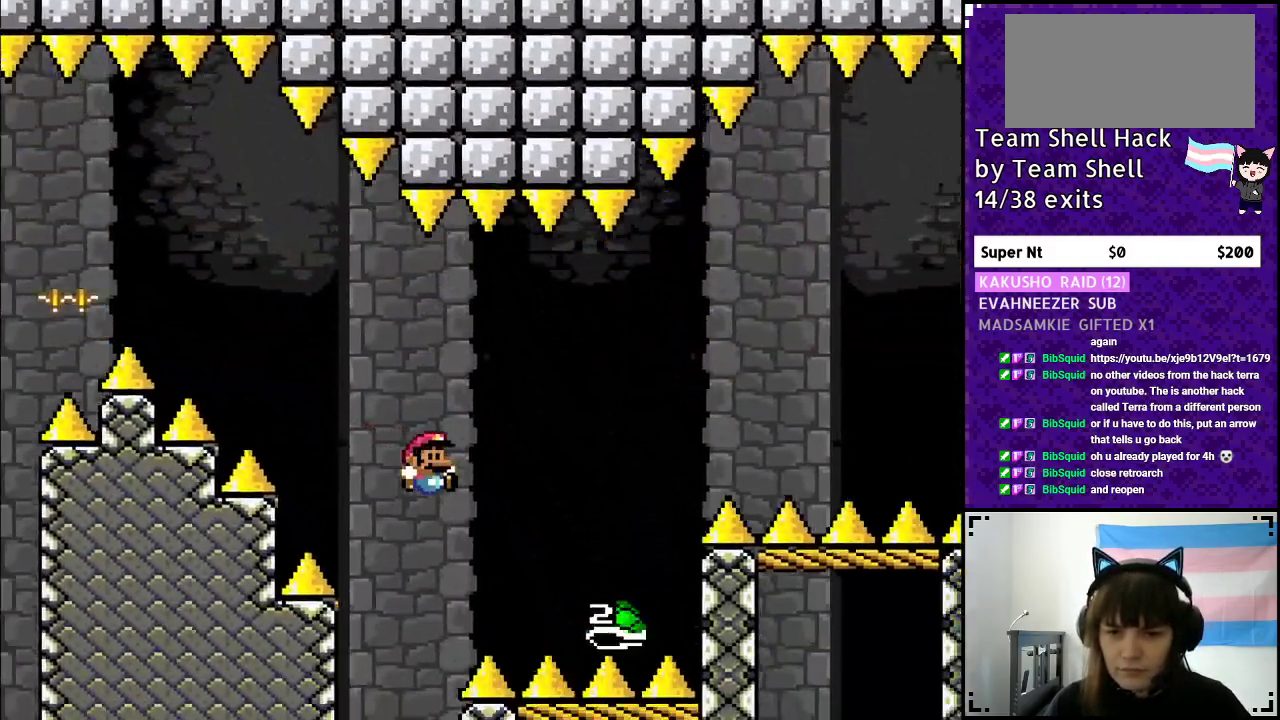
{"buttons": ["B", "Y", "DPAD_RIGHT"], "events": [[333, "Y", "up"], [467, "Y", "down"]]}
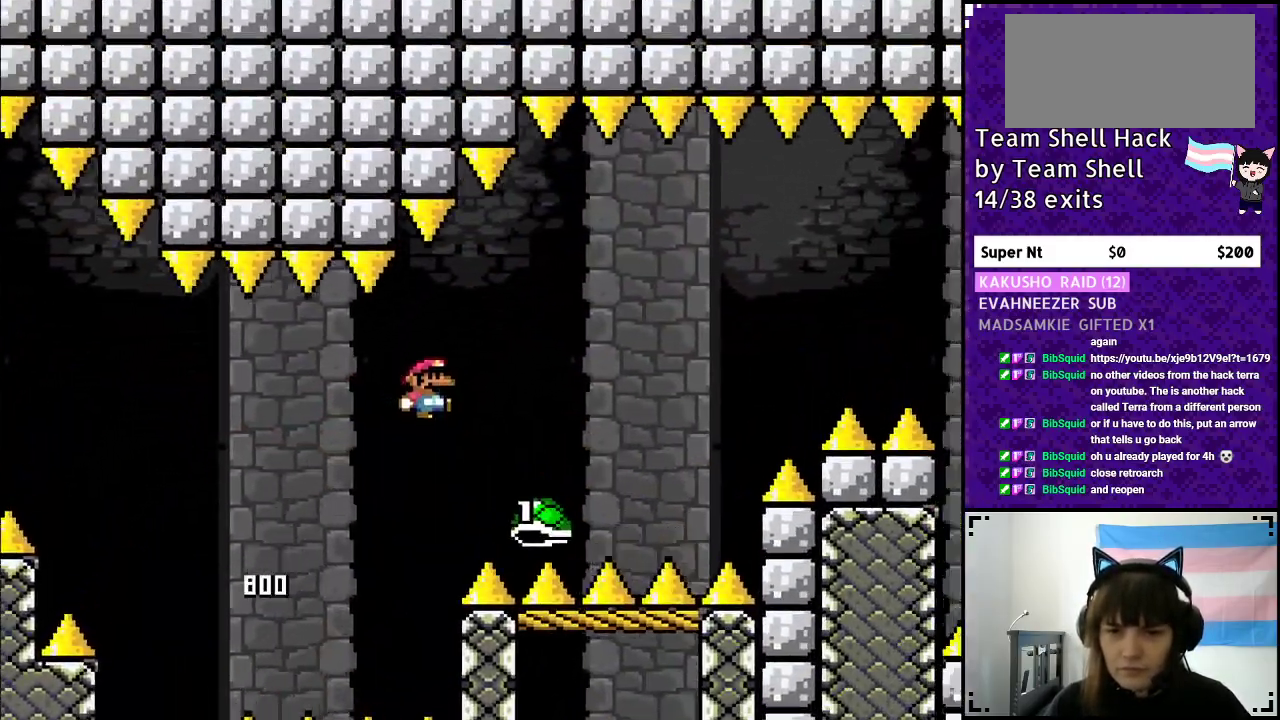
{"buttons": ["B", "Y", "DPAD_RIGHT"], "events": [[150, "B", "up"], [333, "B", "down"]]}
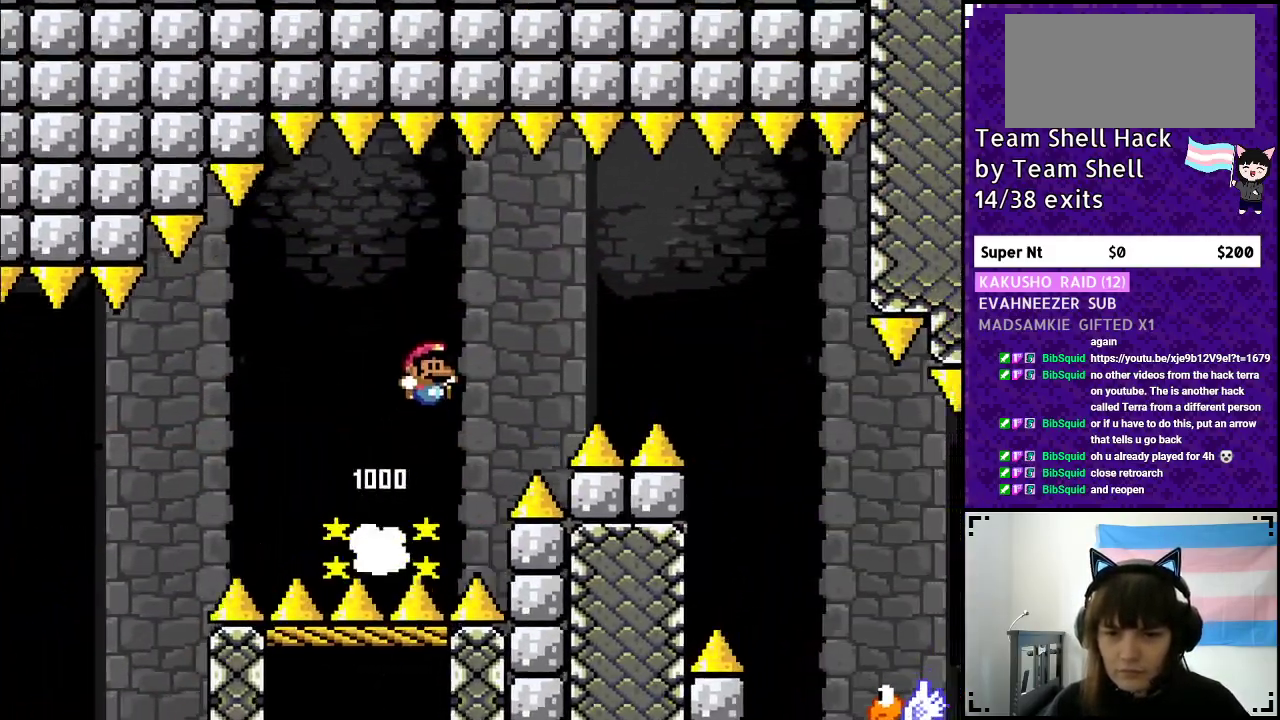
{"buttons": ["B", "Y", "DPAD_RIGHT"], "events": []}
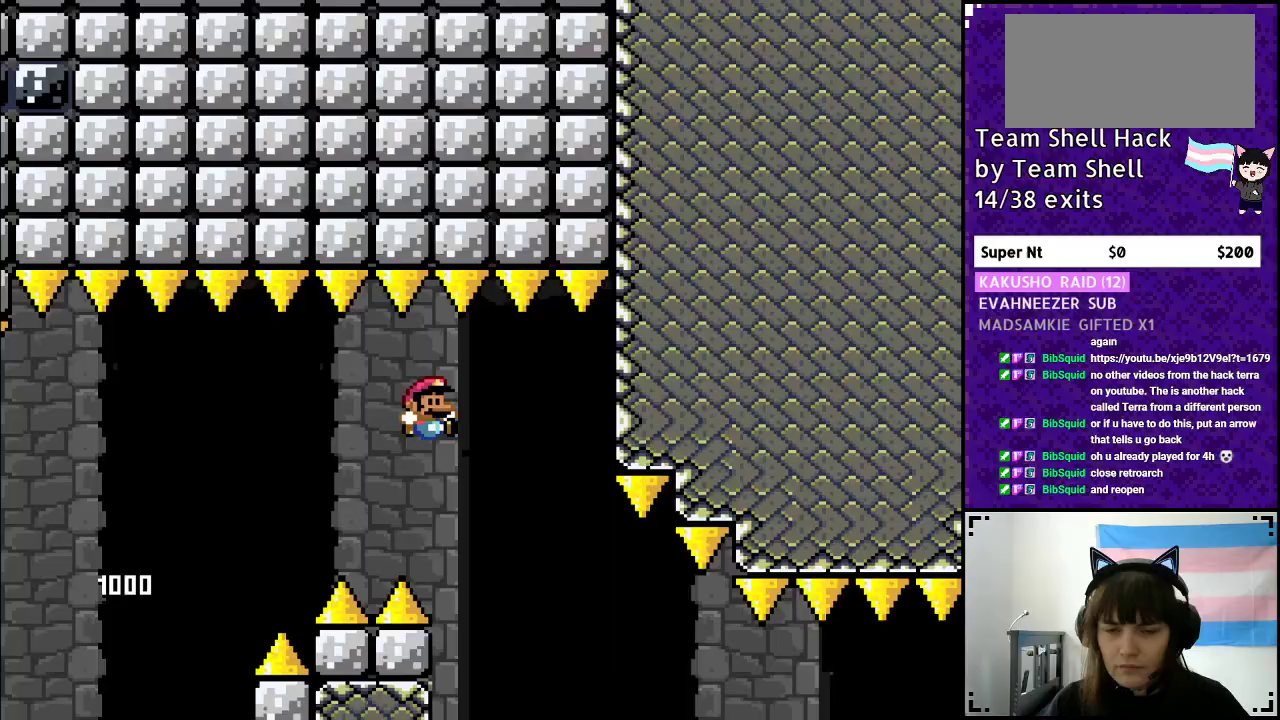
{"buttons": ["Y", "DPAD_RIGHT"], "events": [[233, "B", "up"]]}
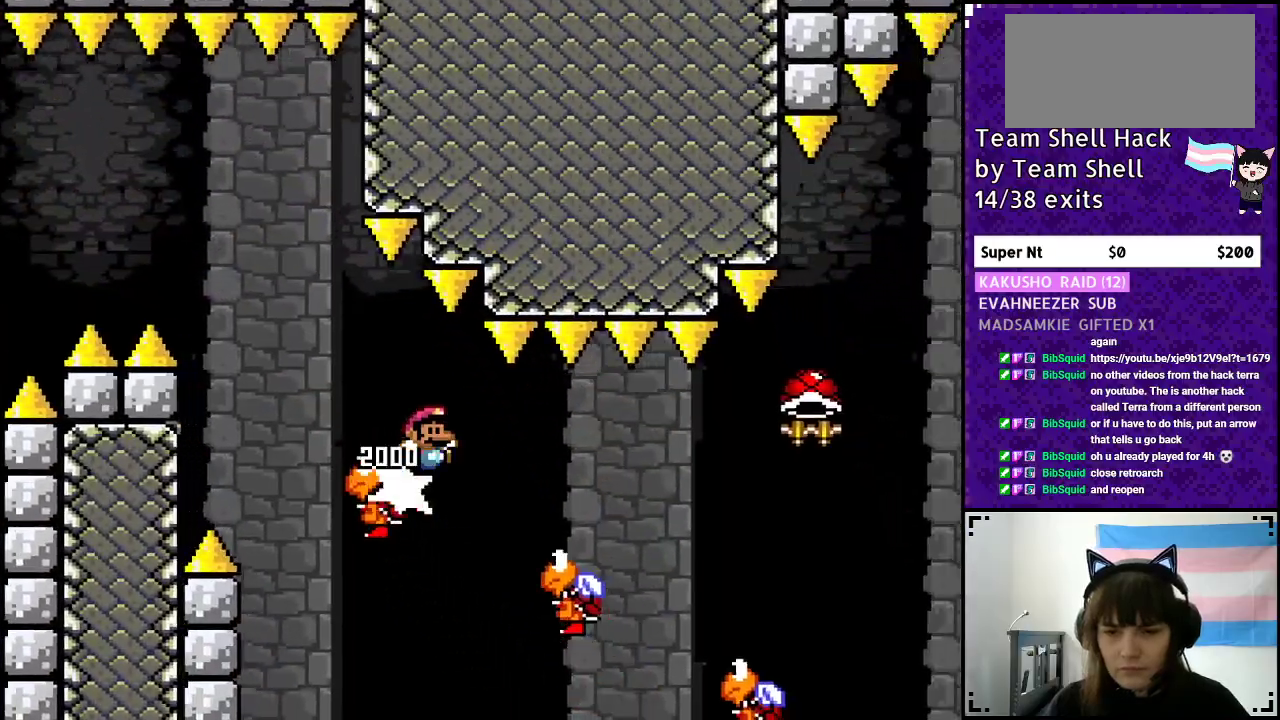
{"buttons": ["B", "Y", "DPAD_RIGHT"], "events": [[483, "B", "down"]]}
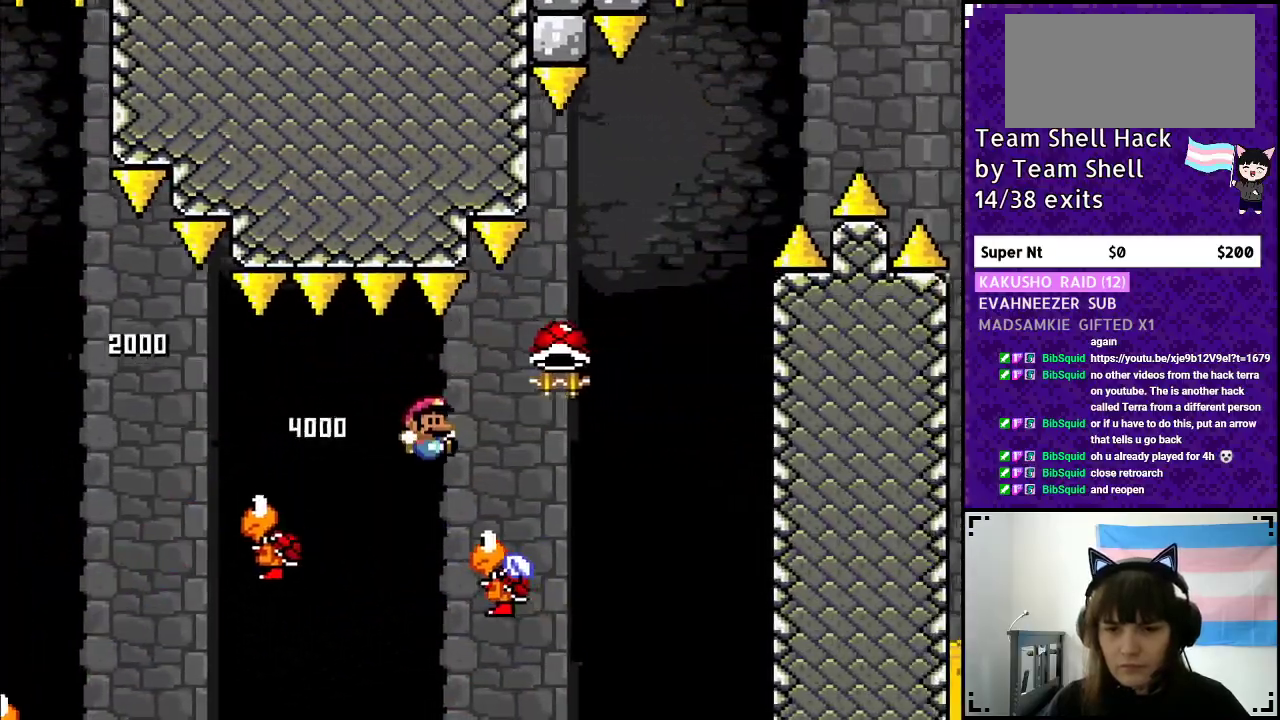
{"buttons": ["B", "Y"], "events": [[233, "DPAD_RIGHT", "up"], [283, "DPAD_LEFT", "down"], [433, "DPAD_LEFT", "up"], [467, "DPAD_UP", "down"], [500, "DPAD_UP", "up"]]}
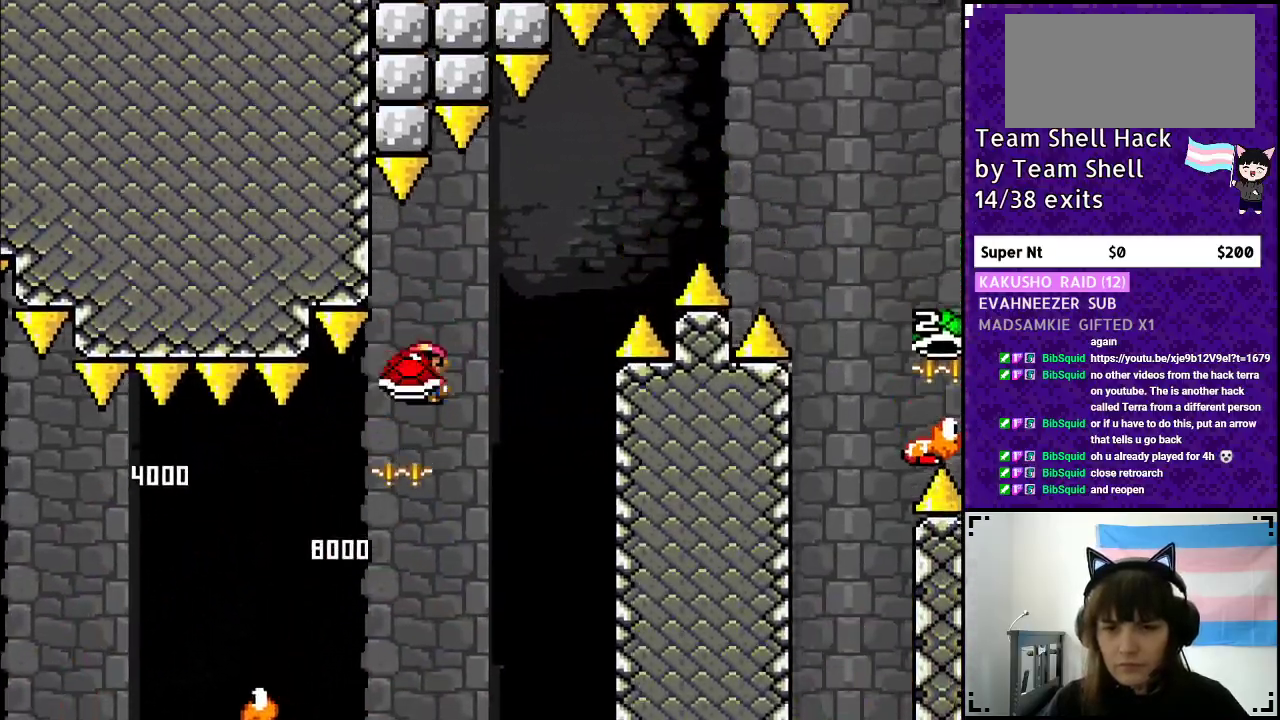
{"buttons": ["B", "Y", "DPAD_RIGHT"], "events": [[17, "DPAD_RIGHT", "down"], [150, "DPAD_RIGHT", "up"], [183, "Y", "up"], [250, "Y", "down"], [300, "DPAD_RIGHT", "down"]]}
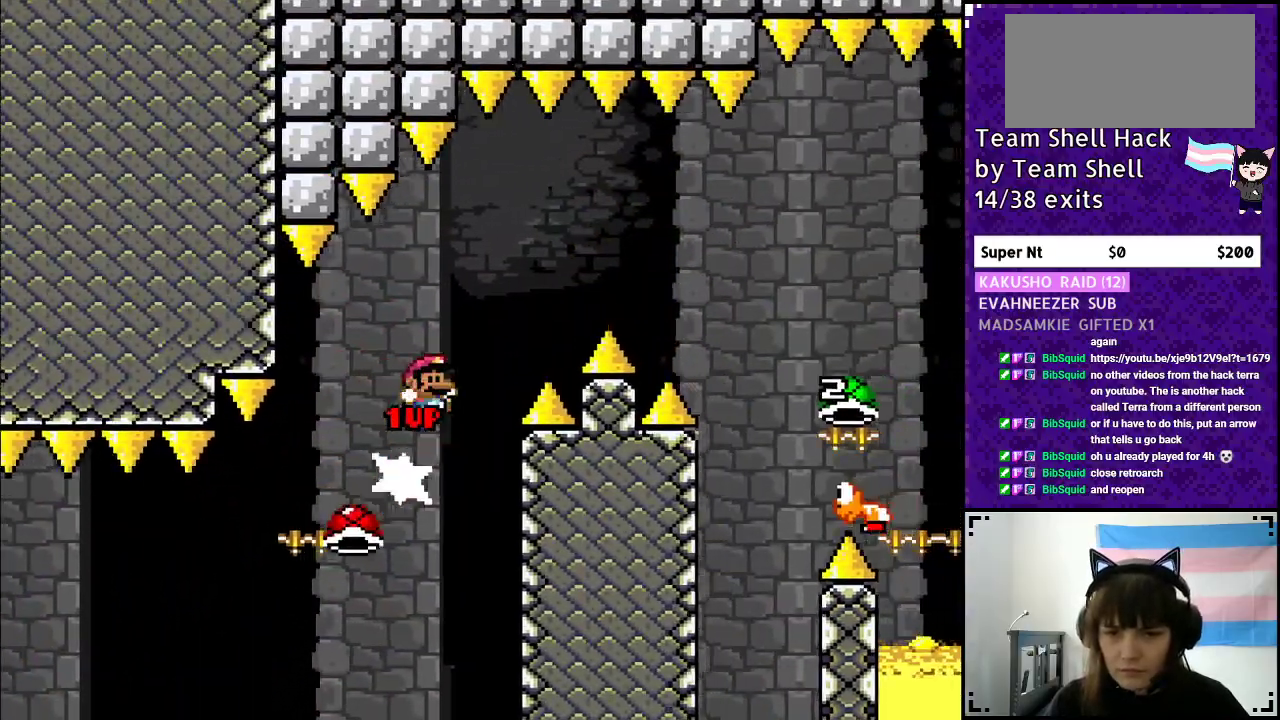
{"buttons": ["B", "Y", "DPAD_RIGHT"], "events": []}
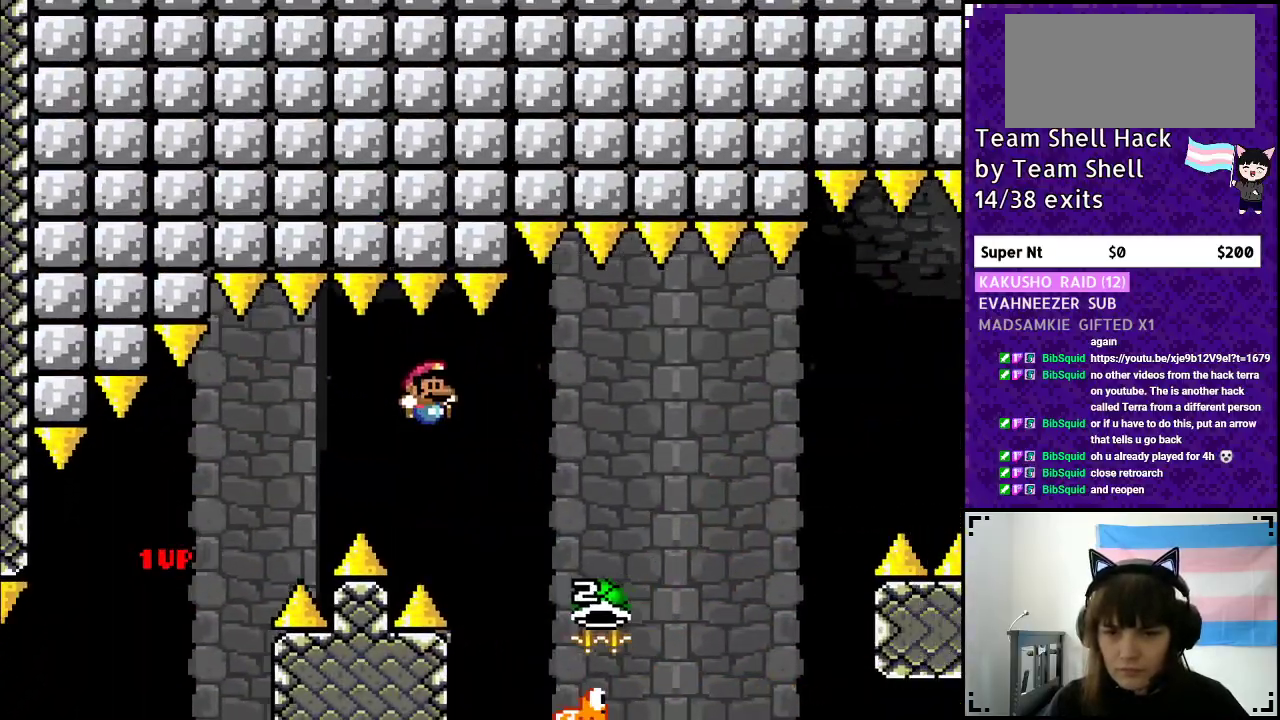
{"buttons": ["B", "Y", "DPAD_LEFT"], "events": [[50, "B", "up"], [217, "Y", "up"], [383, "DPAD_RIGHT", "up"], [383, "DPAD_UP", "down"], [400, "B", "down"], [417, "DPAD_LEFT", "down"], [417, "Y", "down"], [433, "DPAD_UP", "up"]]}
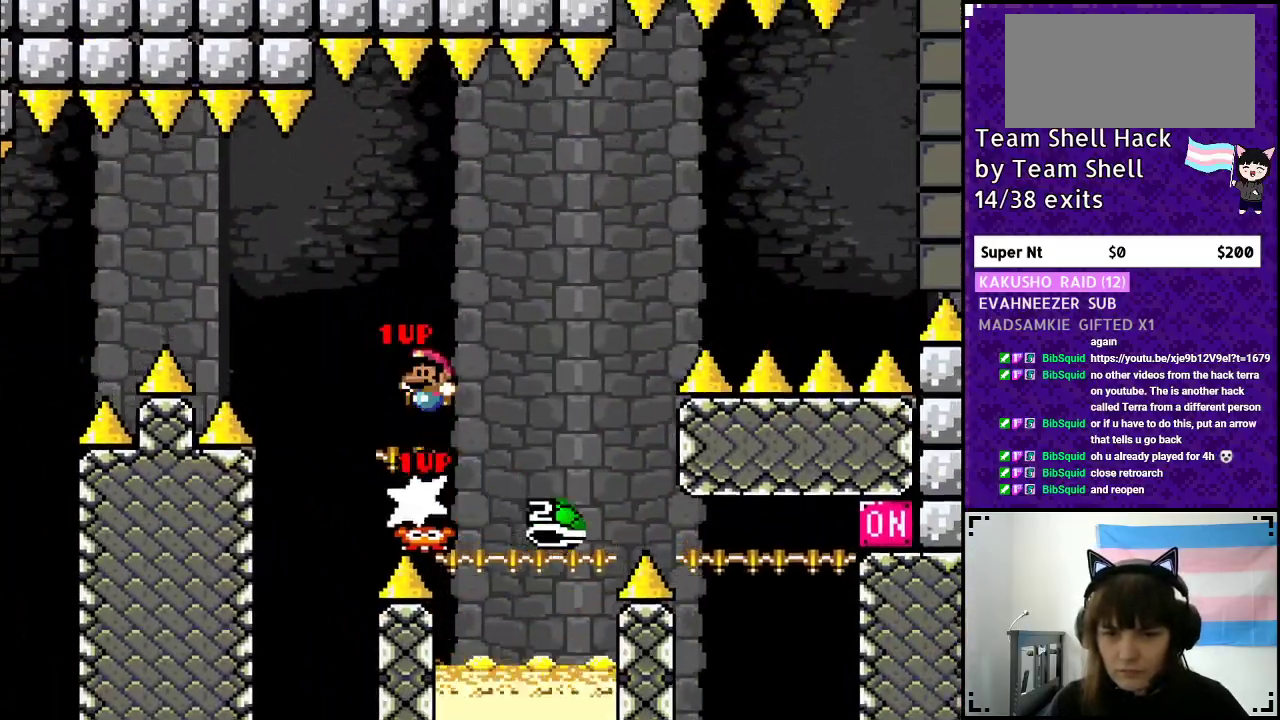
{"buttons": ["B", "Y"], "events": [[83, "DPAD_LEFT", "up"], [217, "DPAD_RIGHT", "down"], [333, "DPAD_RIGHT", "up"]]}
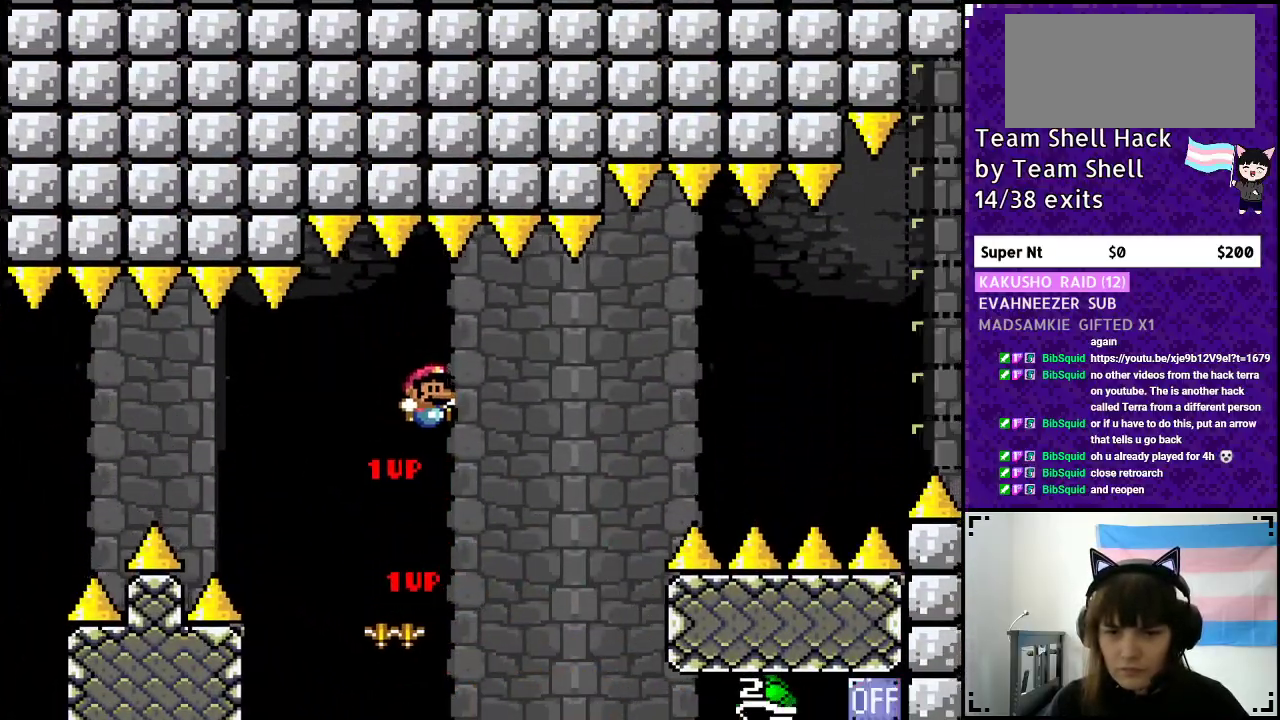
{"buttons": ["B", "Y"], "events": [[67, "B", "up"], [133, "DPAD_RIGHT", "down"], [183, "B", "down"], [367, "DPAD_RIGHT", "up"]]}
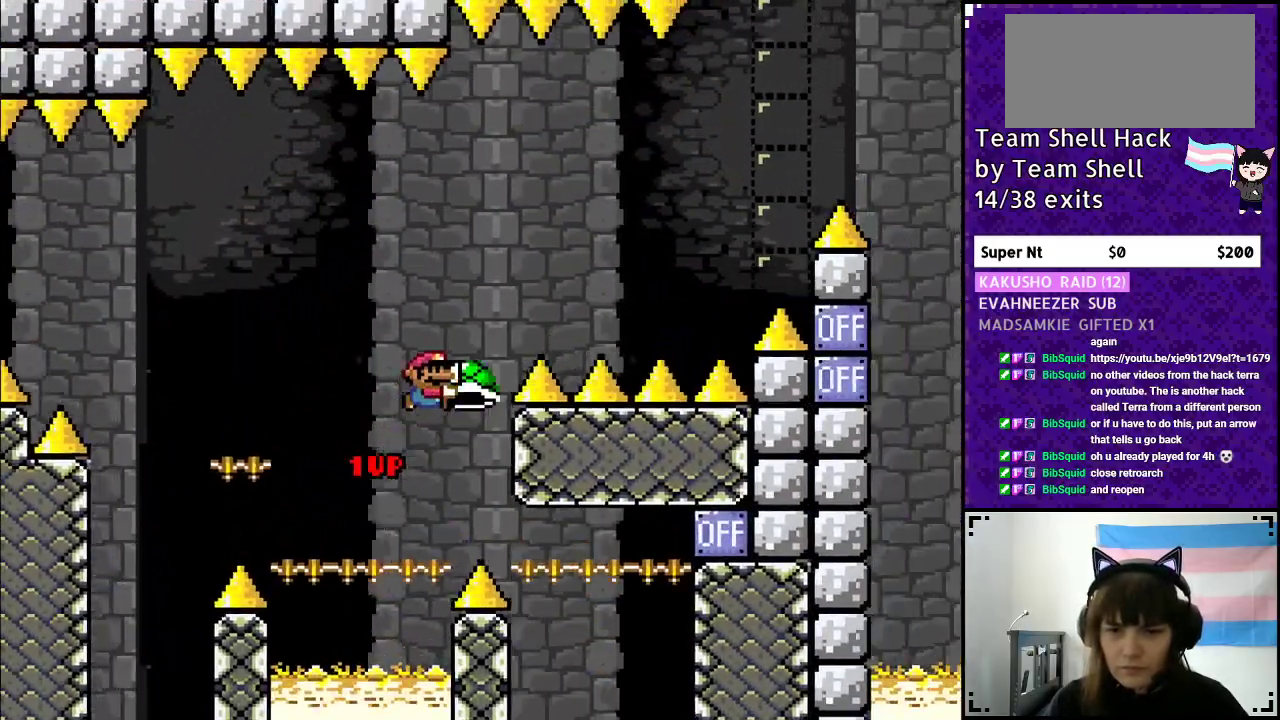
{"buttons": ["B", "Y"], "events": [[167, "Y", "up"], [283, "Y", "down"], [317, "B", "up"], [450, "B", "down"]]}
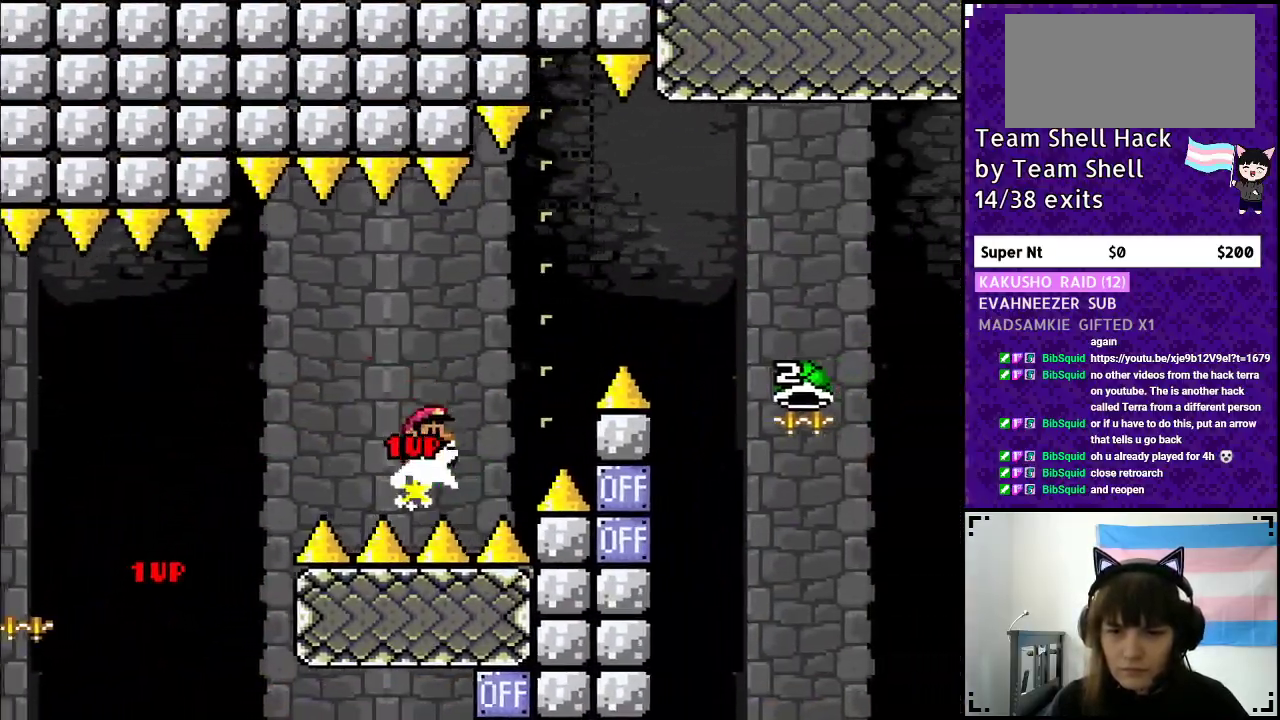
{"buttons": ["B", "Y", "DPAD_RIGHT"], "events": [[17, "DPAD_RIGHT", "down"]]}
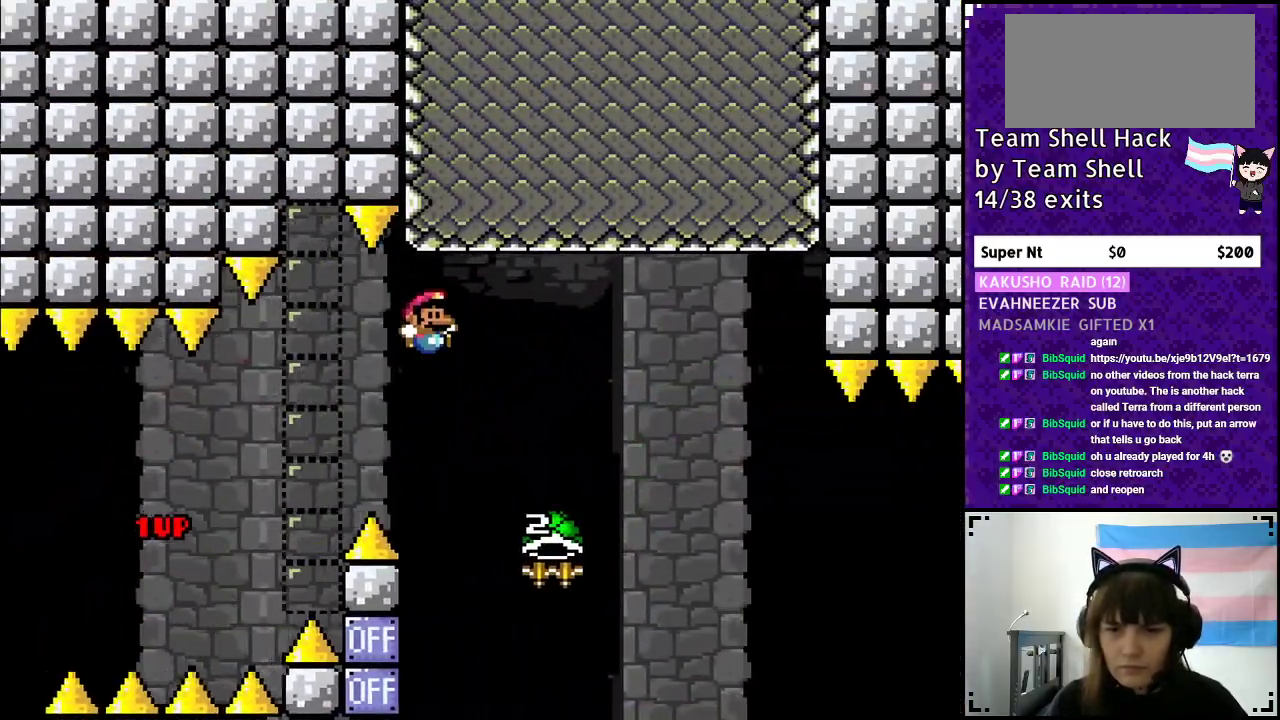
{"buttons": ["B", "Y", "DPAD_RIGHT"], "events": [[250, "DPAD_RIGHT", "up"], [283, "DPAD_LEFT", "down"], [333, "Y", "up"], [433, "DPAD_LEFT", "up"], [450, "DPAD_UP", "down"], [500, "DPAD_RIGHT", "down"], [500, "DPAD_UP", "up"], [500, "Y", "down"]]}
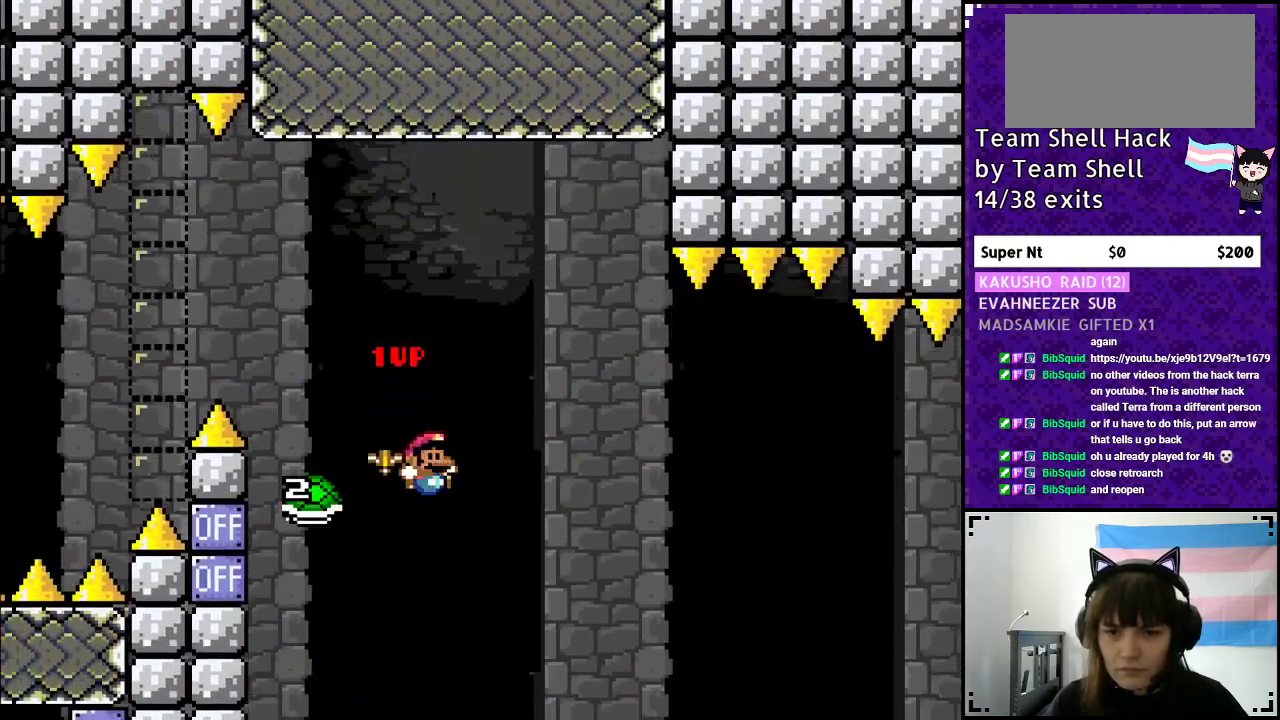
{"buttons": ["B", "Y", "DPAD_RIGHT"], "events": [[217, "DPAD_RIGHT", "up"], [300, "DPAD_RIGHT", "down"]]}
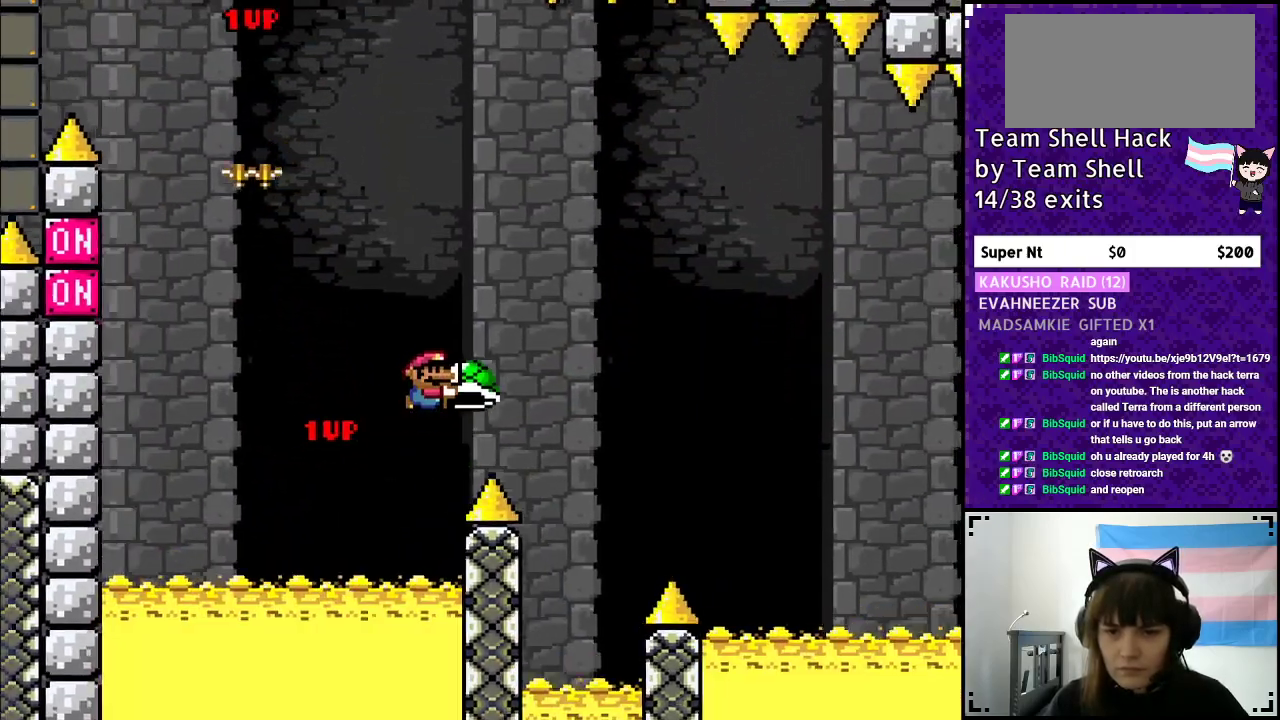
{"buttons": ["B", "Y", "DPAD_RIGHT"], "events": [[283, "Y", "up"], [367, "Y", "down"]]}
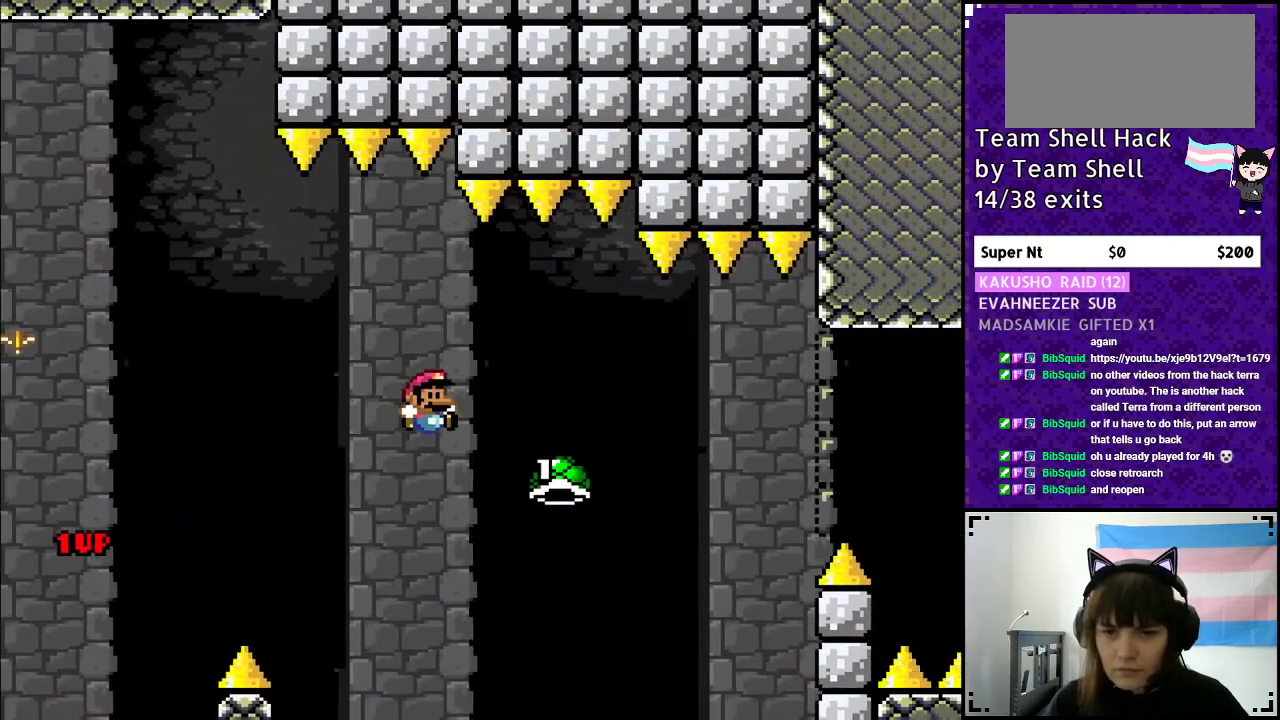
{"buttons": ["B", "Y", "DPAD_RIGHT"], "events": [[267, "DPAD_RIGHT", "up"], [300, "DPAD_LEFT", "down"], [433, "DPAD_LEFT", "up"], [433, "DPAD_UP", "down"], [450, "DPAD_UP", "up"], [467, "DPAD_RIGHT", "down"]]}
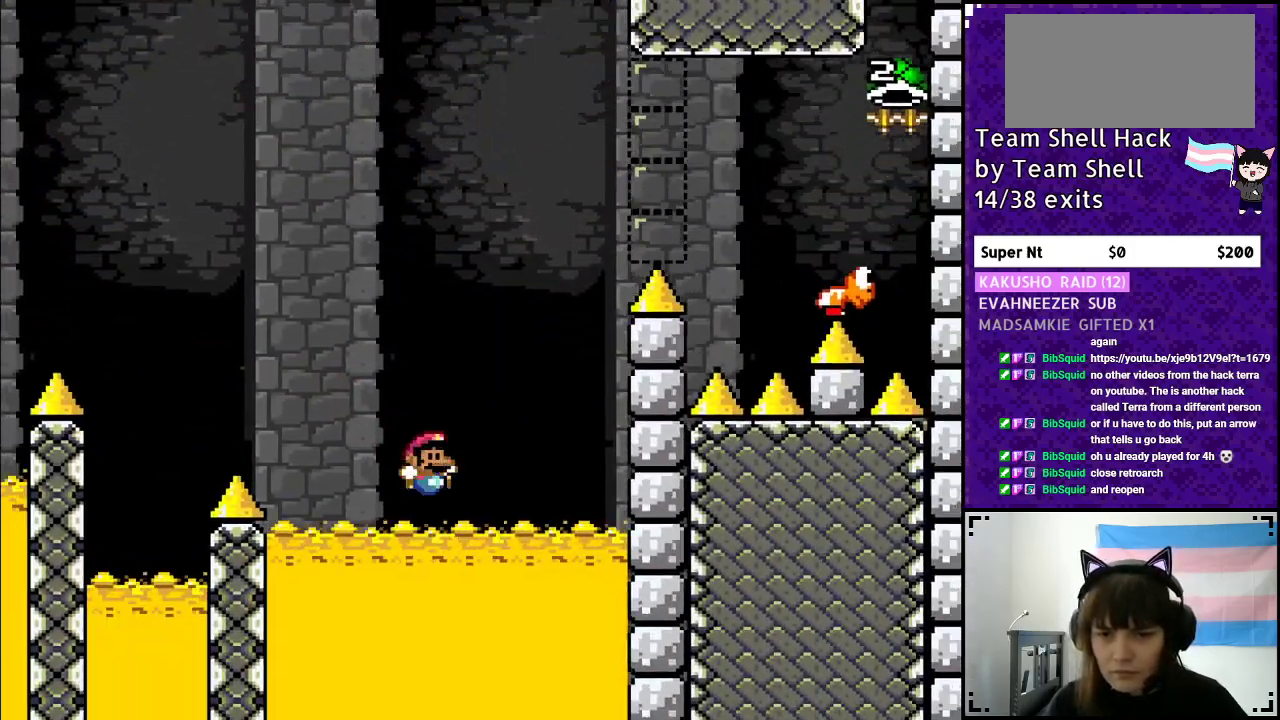
{"buttons": [], "events": [[167, "DPAD_RIGHT", "up"], [283, "B", "up"], [350, "Y", "up"], [367, "B", "down"], [383, "B", "up"]]}
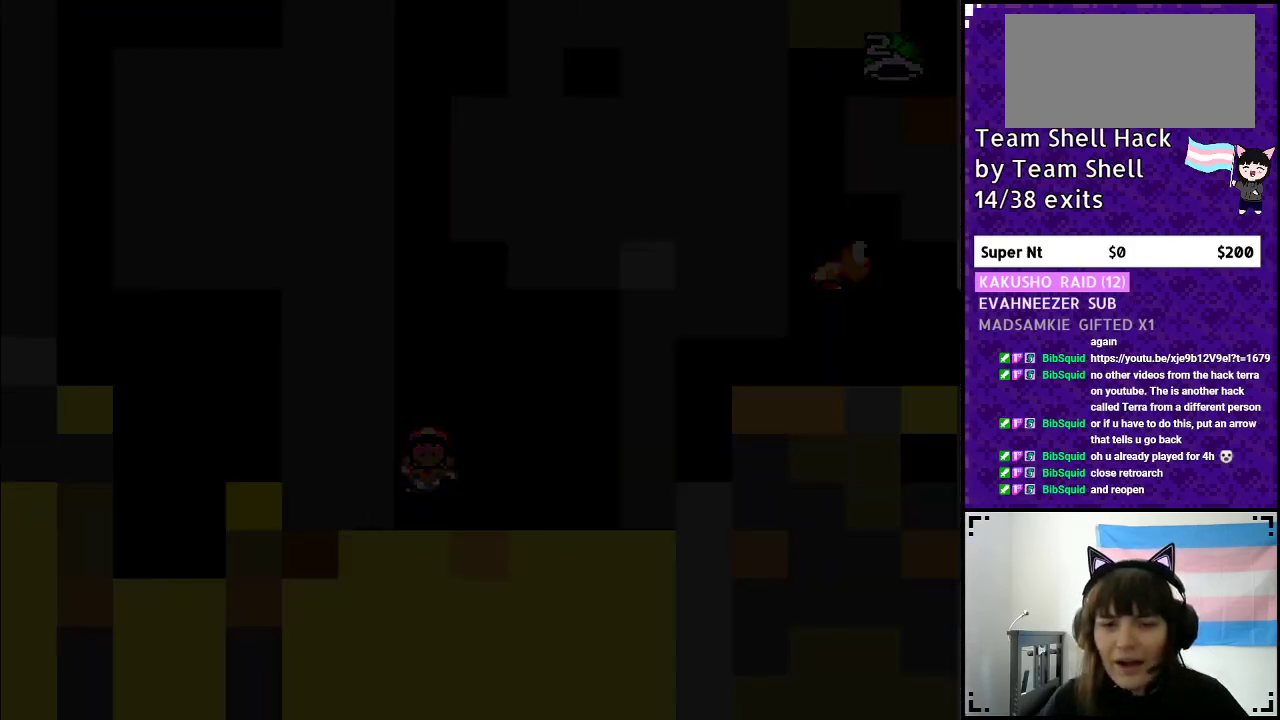
{"buttons": [], "events": []}